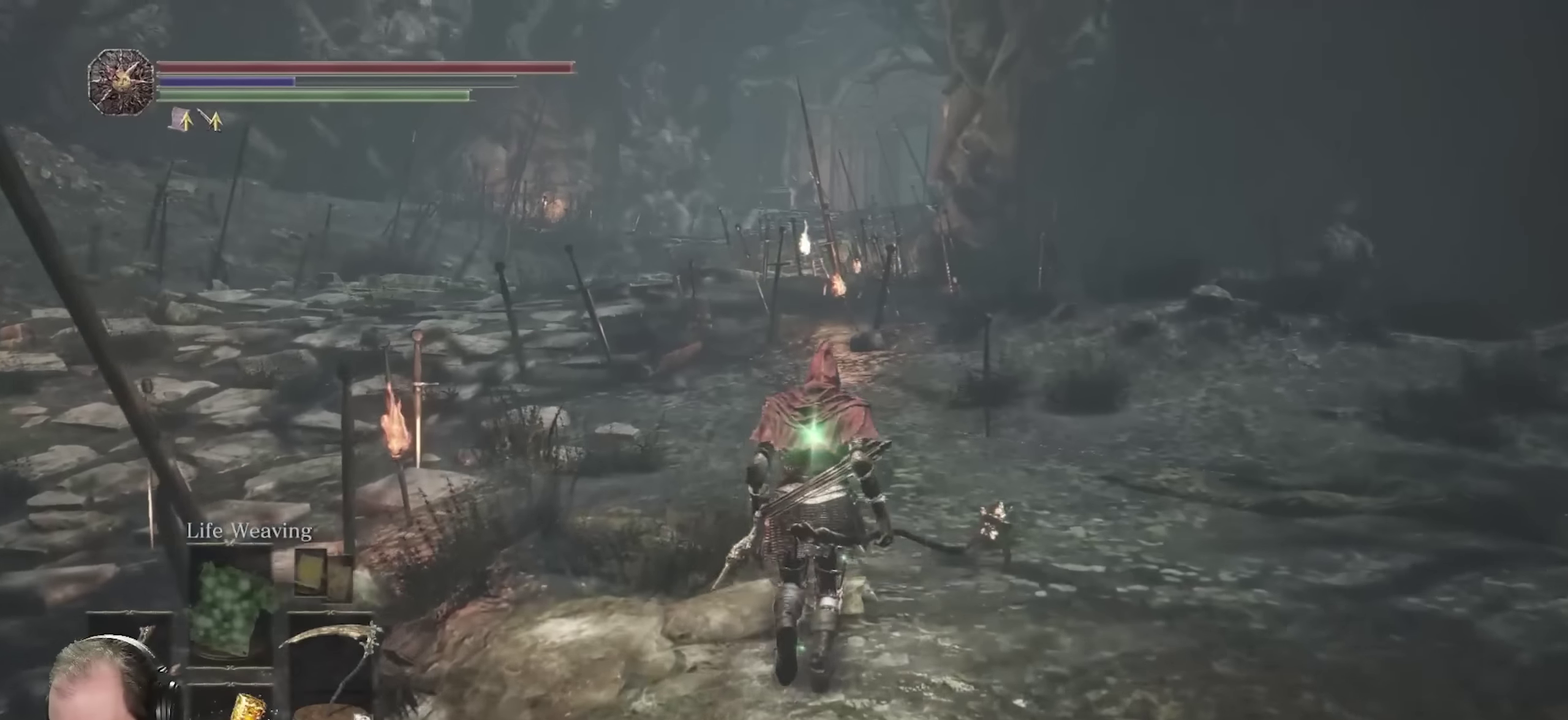
Gameplay with a controller (Xbox layout); each line is a JSON object with the inputs held at the frame after it (dt_ms = milliseconds from this image to that frame). "events" lists button and stick changes between this image and that frame as [ms after this image, input, new state], when the widget could be followed in between.
{"dt_ms": 250, "buttons": ["B"], "left_stick": "up", "right_stick": "center", "events": []}
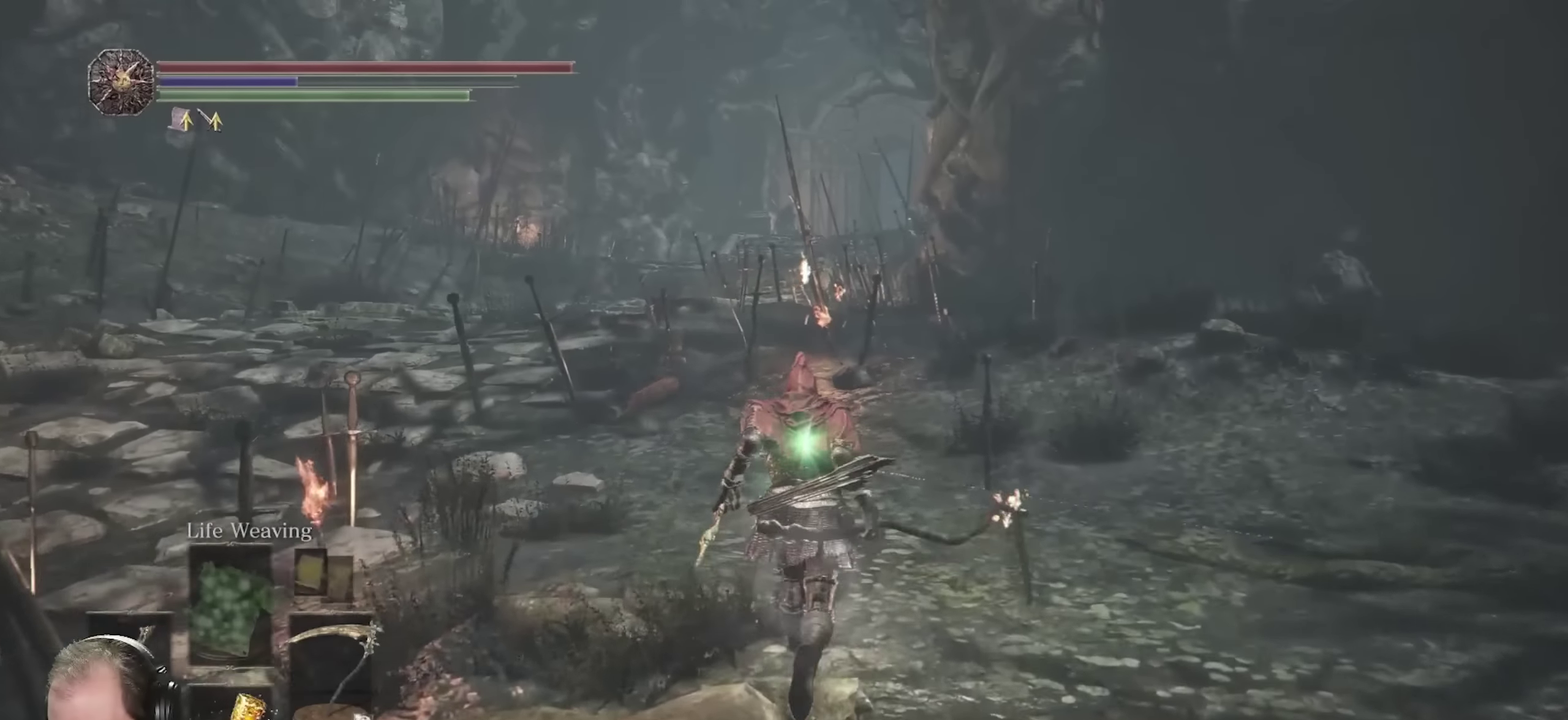
{"dt_ms": 450, "buttons": ["B"], "left_stick": "up", "right_stick": "center", "events": [[200, "right_stick", "up"], [367, "right_stick", "center"]]}
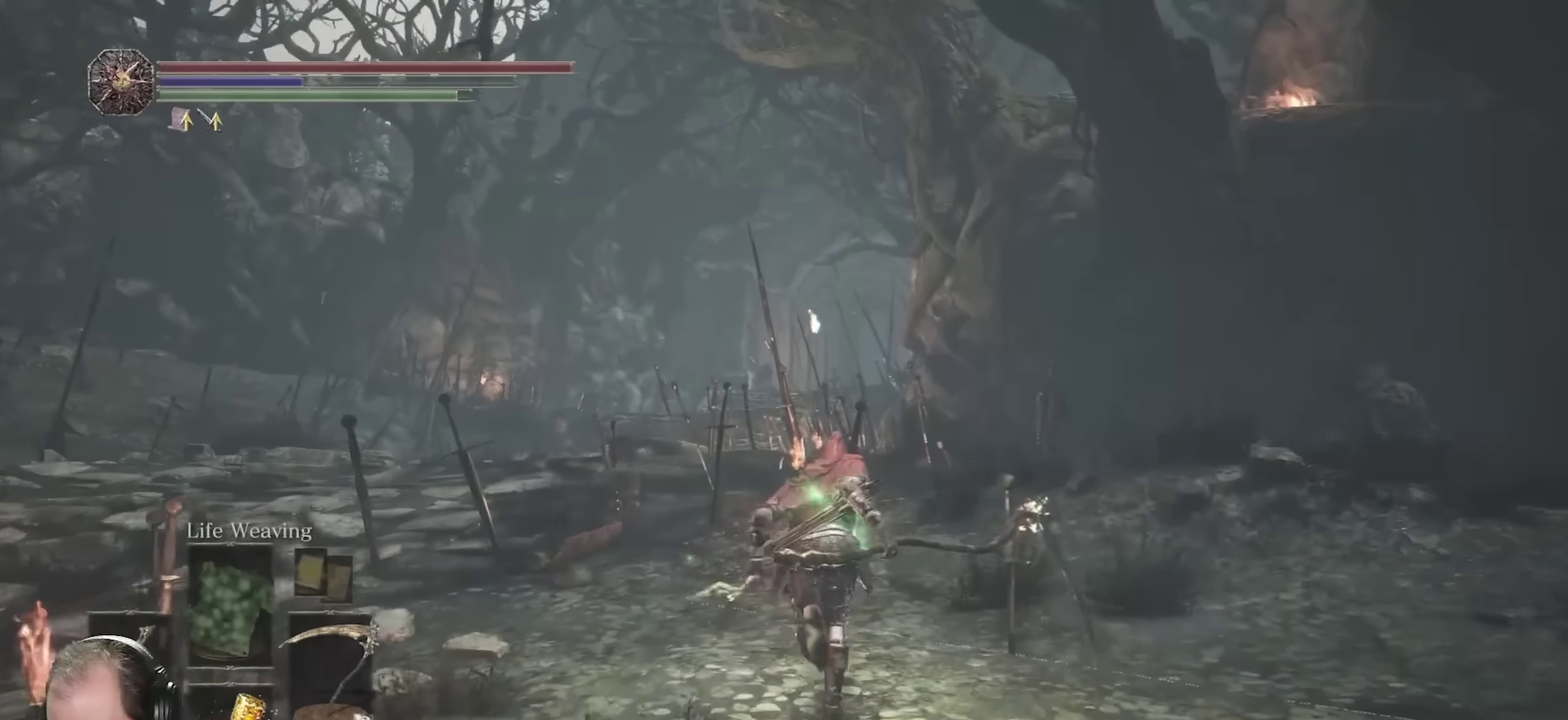
{"dt_ms": 700, "buttons": ["B"], "left_stick": "up", "right_stick": "center", "events": []}
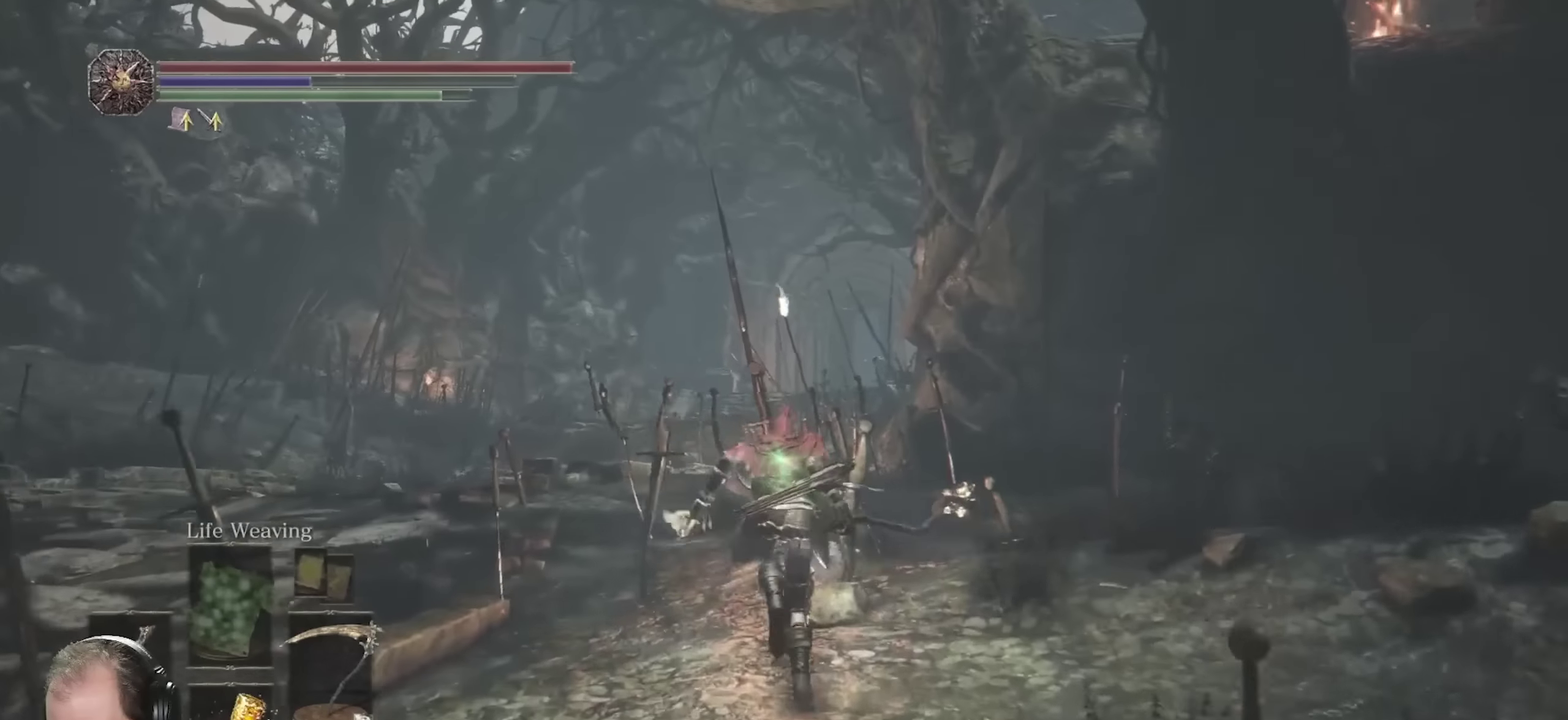
{"dt_ms": 350, "buttons": ["B"], "left_stick": "up", "right_stick": "center", "events": [[167, "right_stick", "down-left"], [250, "right_stick", "center"]]}
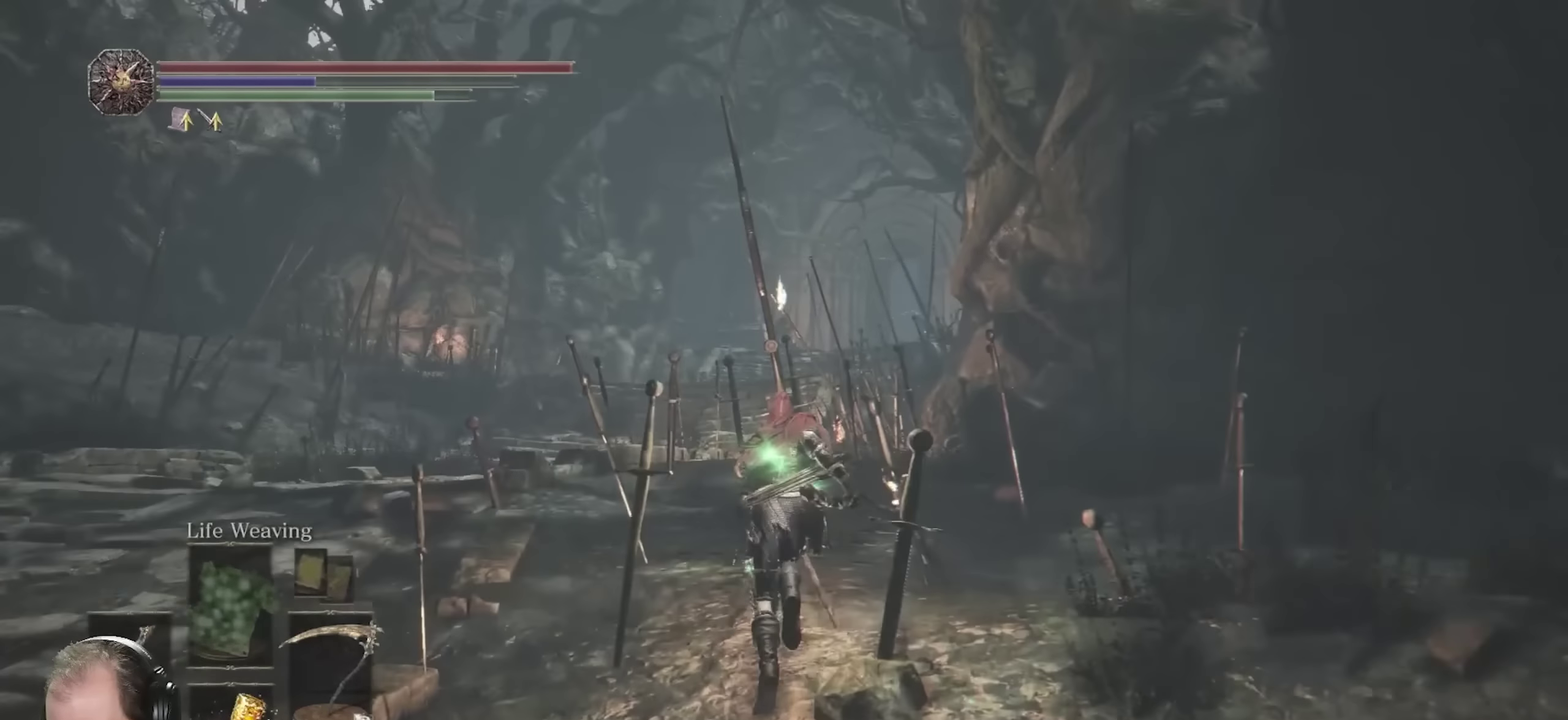
{"dt_ms": 350, "buttons": ["B"], "left_stick": "up", "right_stick": "center", "events": []}
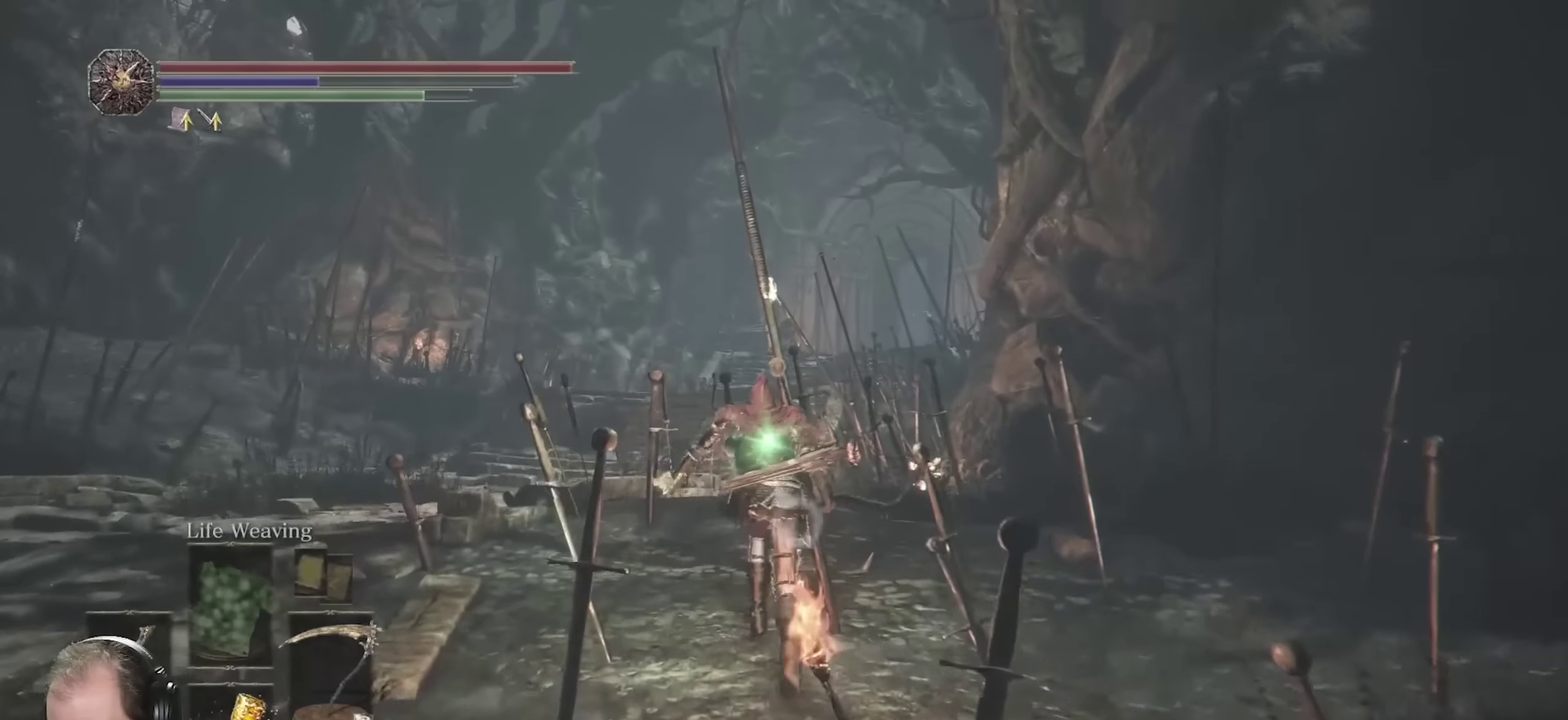
{"dt_ms": 700, "buttons": ["B"], "left_stick": "up", "right_stick": "center", "events": []}
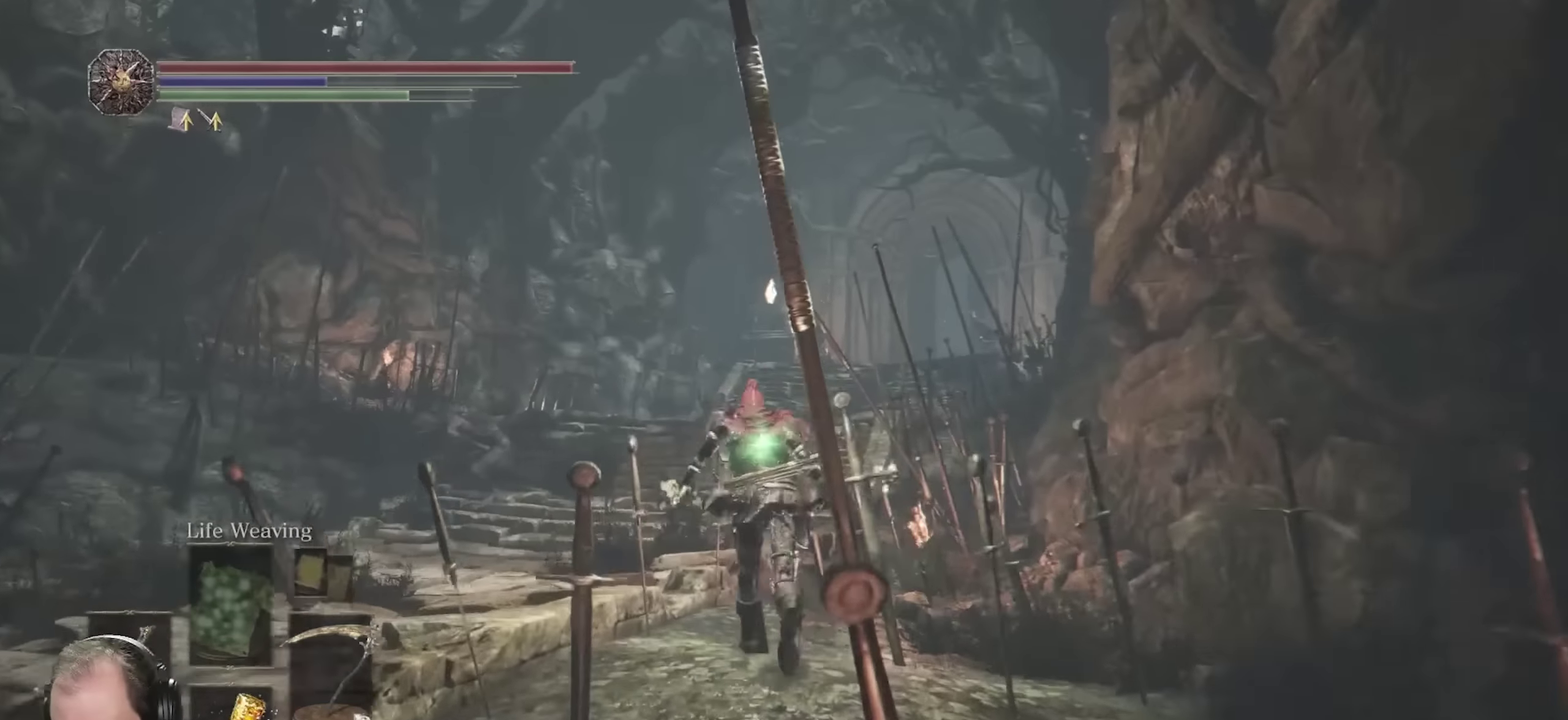
{"dt_ms": 450, "buttons": ["B"], "left_stick": "up", "right_stick": "down-right", "events": [[83, "left_stick", "up-left"], [133, "left_stick", "up"], [367, "right_stick", "down-right"]]}
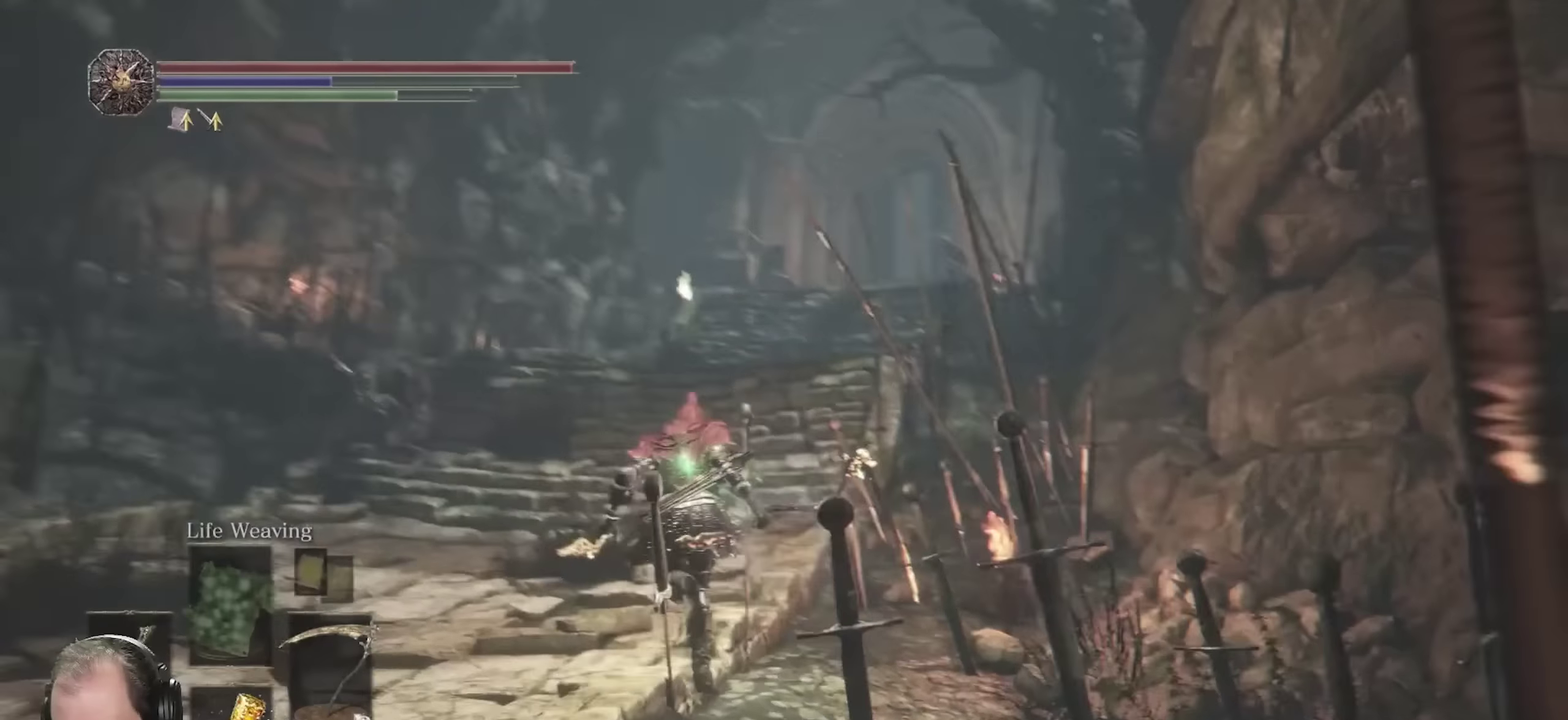
{"dt_ms": 350, "buttons": ["B"], "left_stick": "up", "right_stick": "center", "events": [[50, "right_stick", "center"]]}
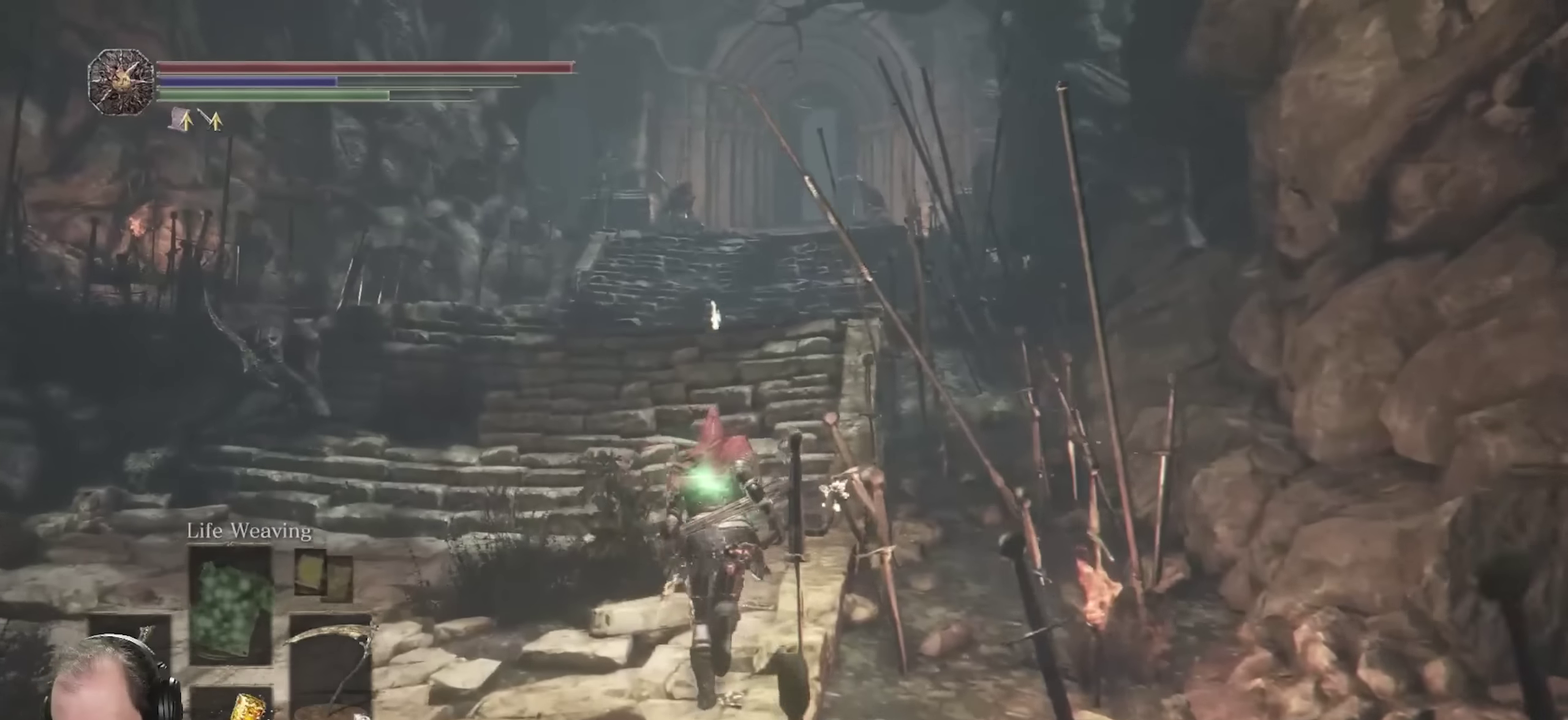
{"dt_ms": 700, "buttons": ["B"], "left_stick": "up", "right_stick": "center", "events": [[150, "right_stick", "right"], [300, "right_stick", "center"]]}
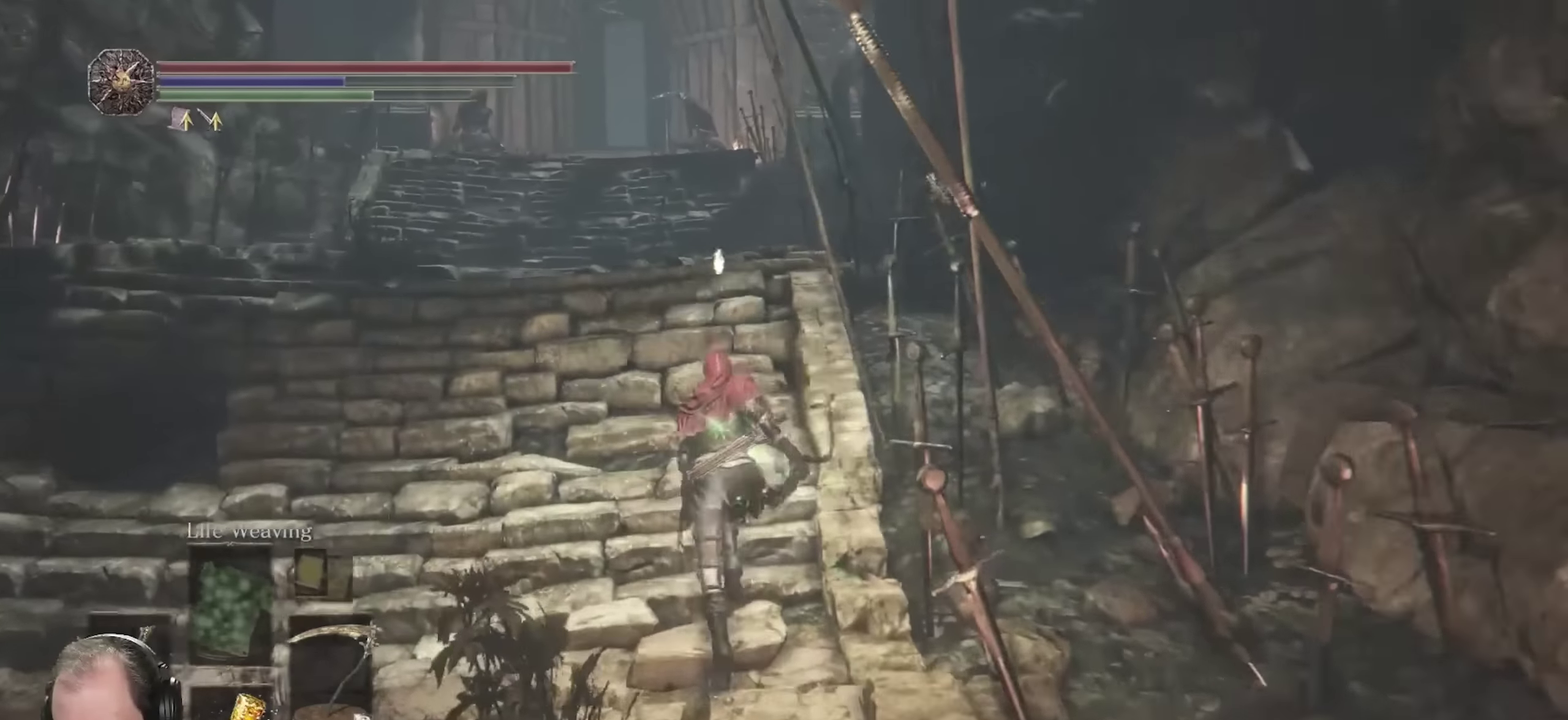
{"dt_ms": 700, "buttons": ["B"], "left_stick": "up", "right_stick": "center", "events": []}
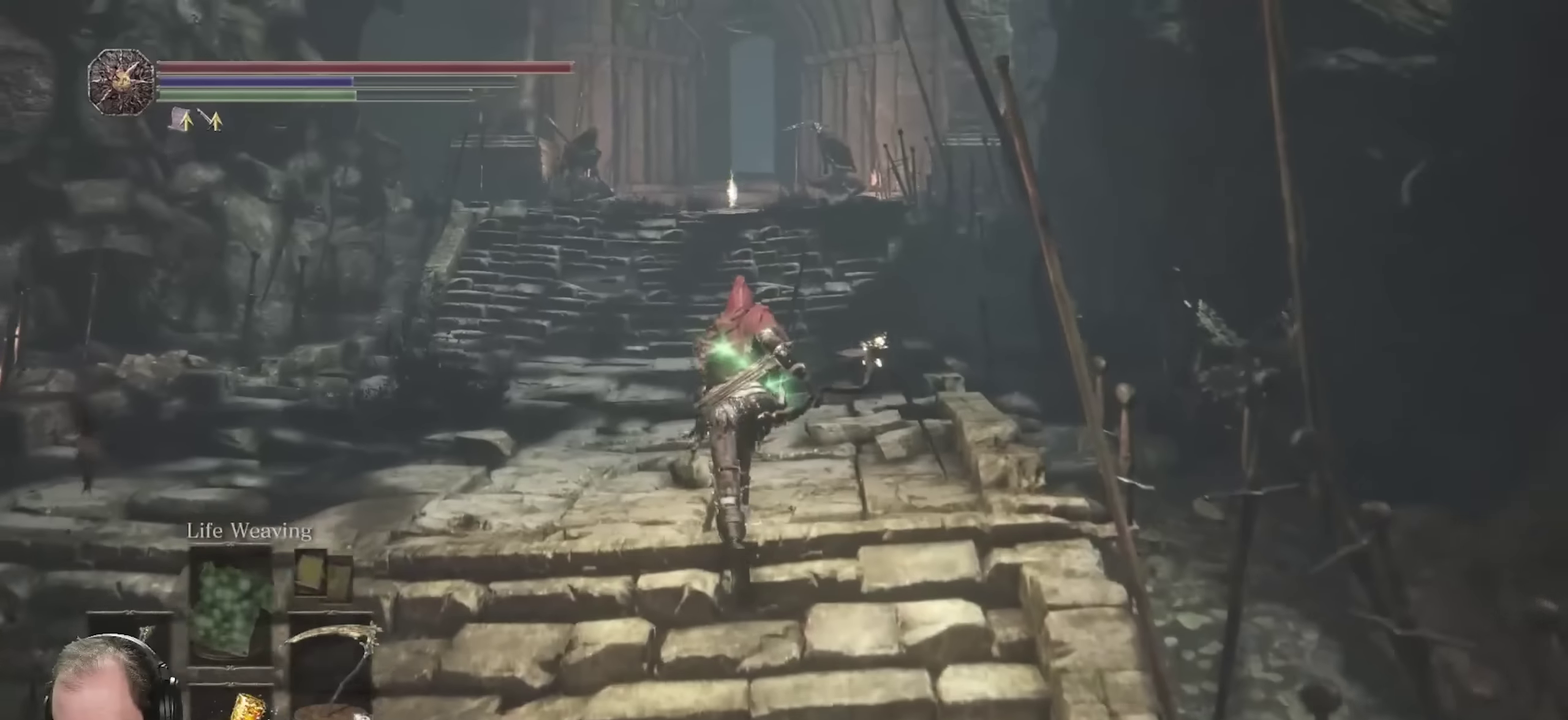
{"dt_ms": 250, "buttons": ["B"], "left_stick": "up", "right_stick": "center", "events": []}
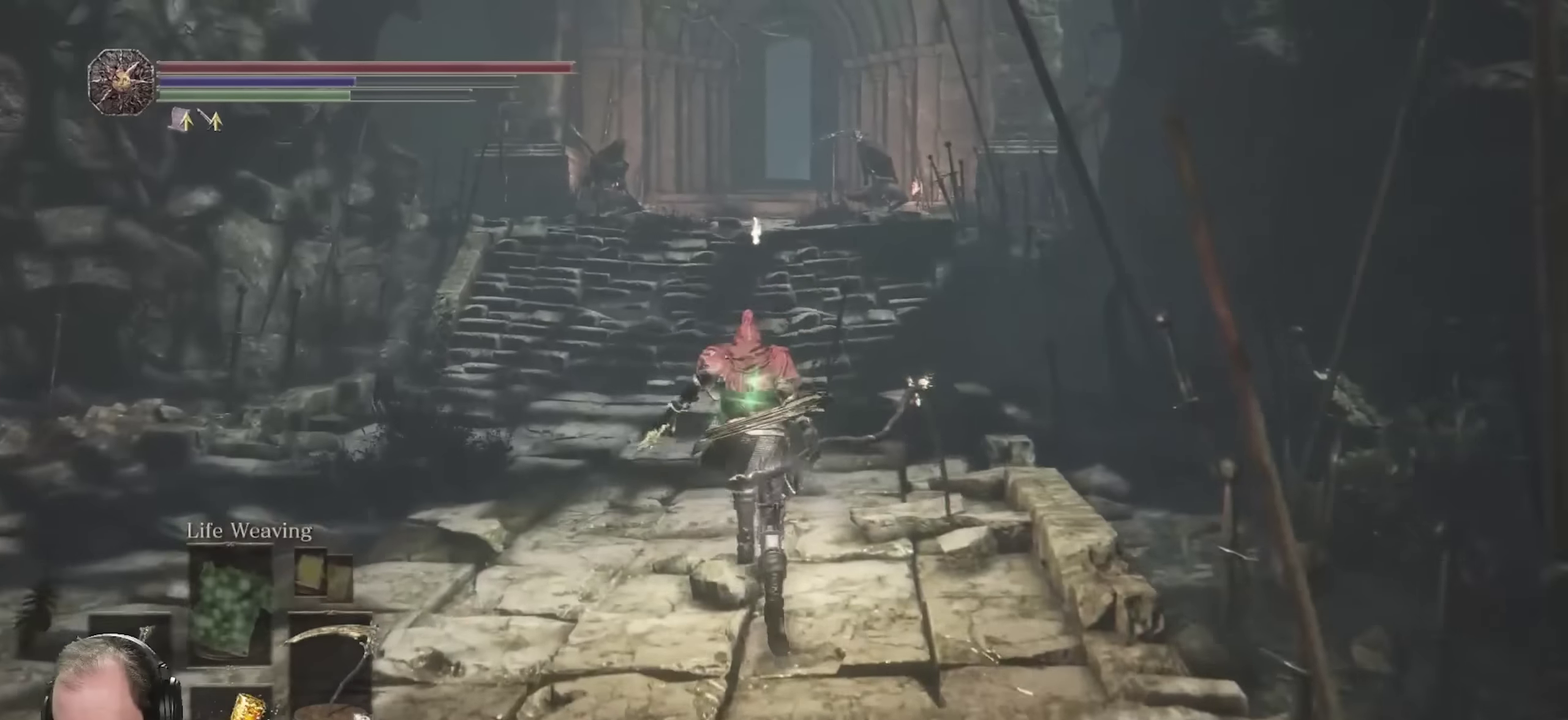
{"dt_ms": 450, "buttons": ["B"], "left_stick": "up", "right_stick": "center", "events": []}
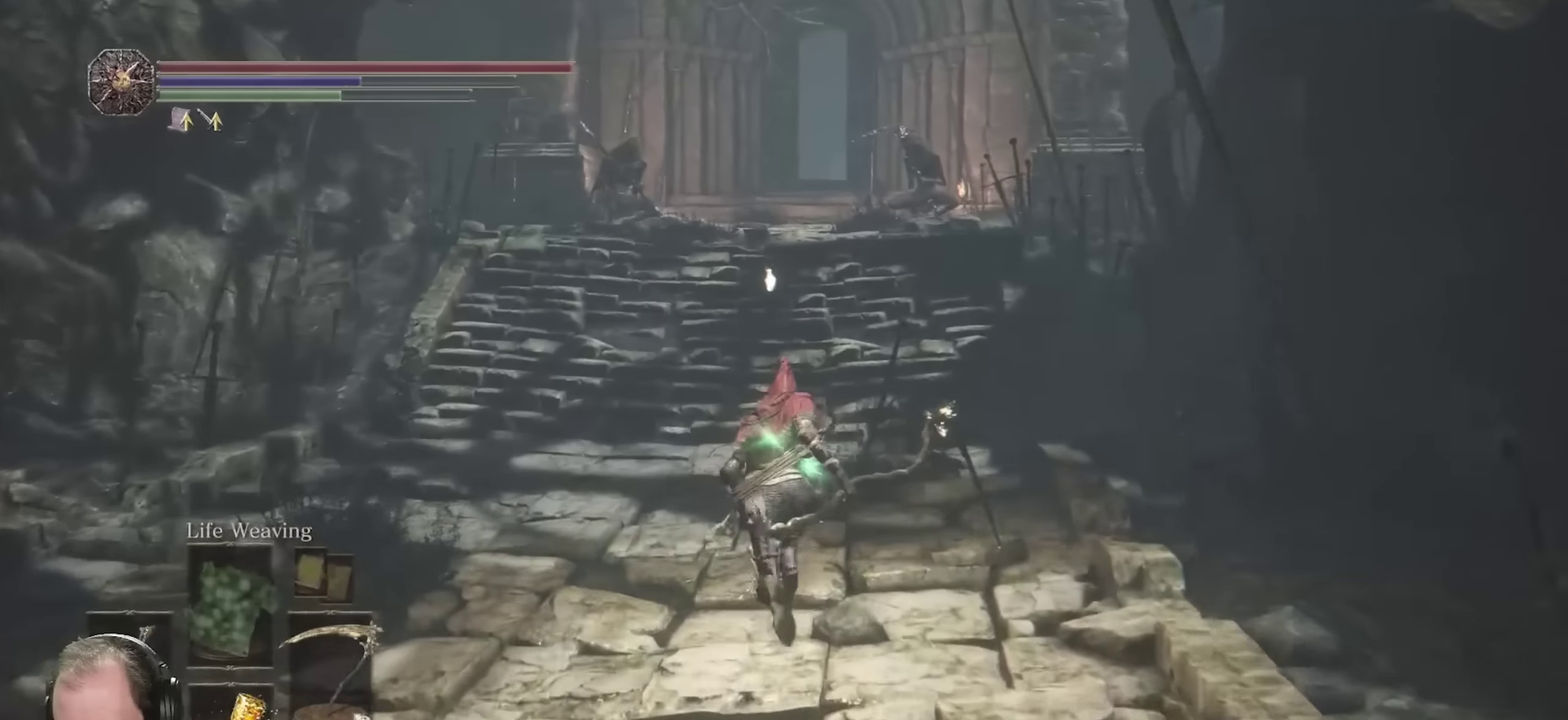
{"dt_ms": 800, "buttons": ["B"], "left_stick": "up", "right_stick": "center", "events": []}
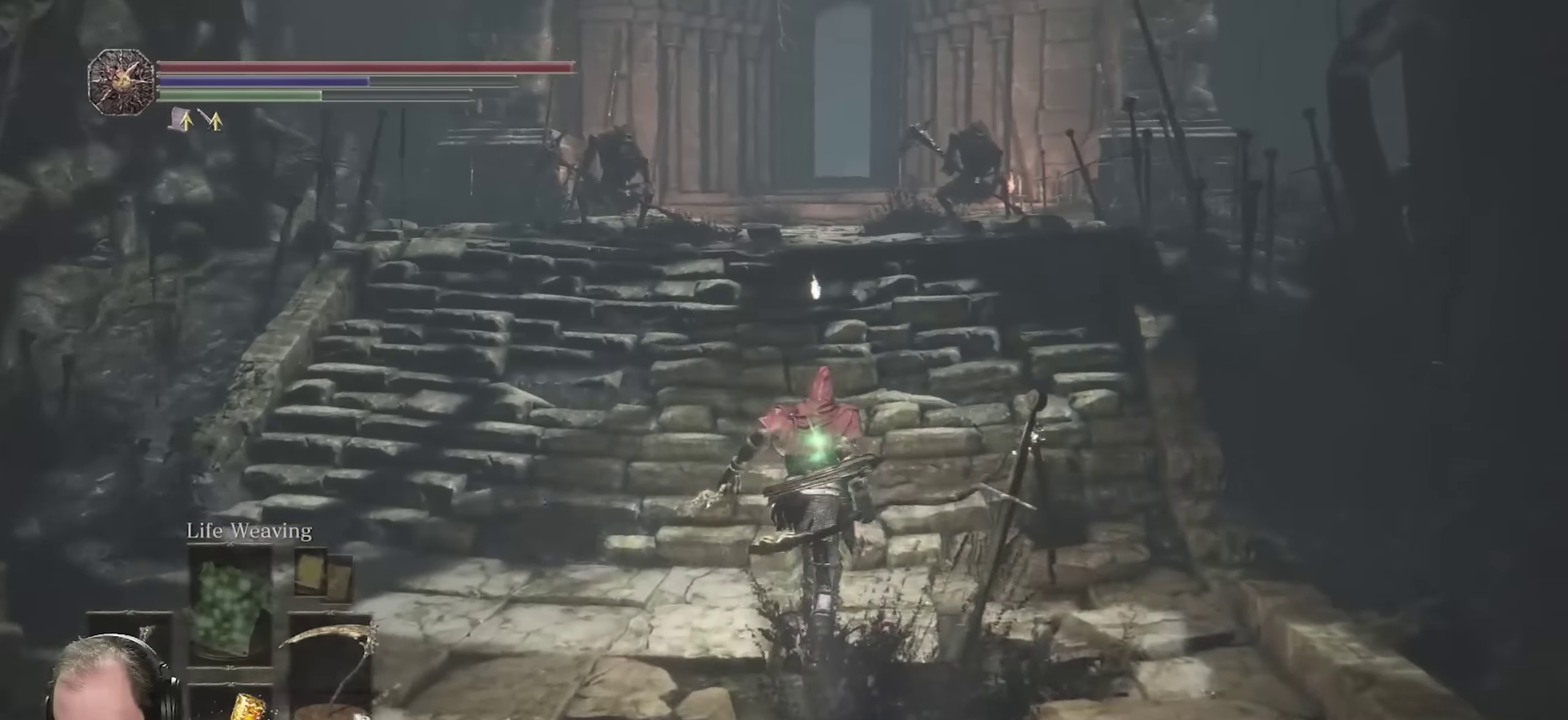
{"dt_ms": 250, "buttons": ["B"], "left_stick": "up", "right_stick": "center", "events": []}
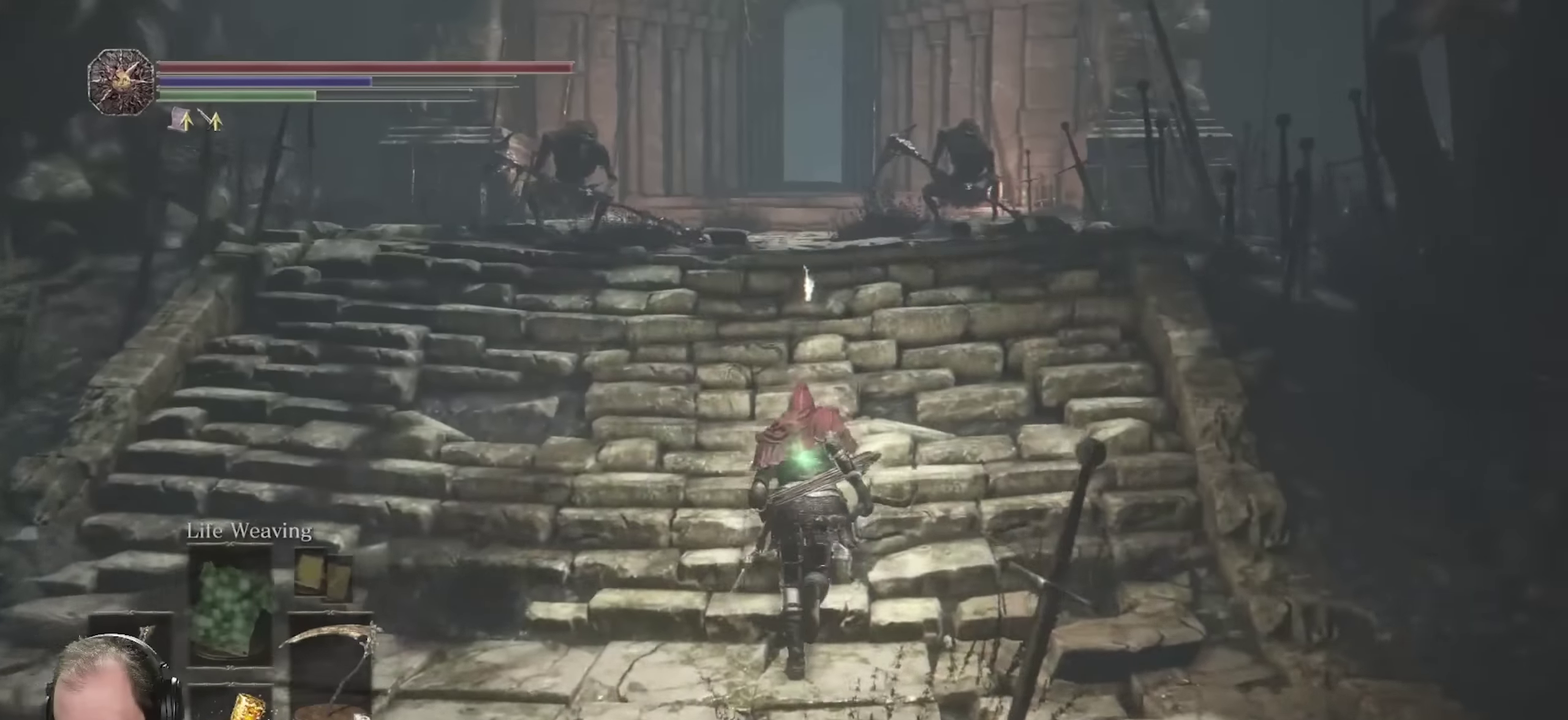
{"dt_ms": 450, "buttons": ["B"], "left_stick": "up", "right_stick": "center", "events": []}
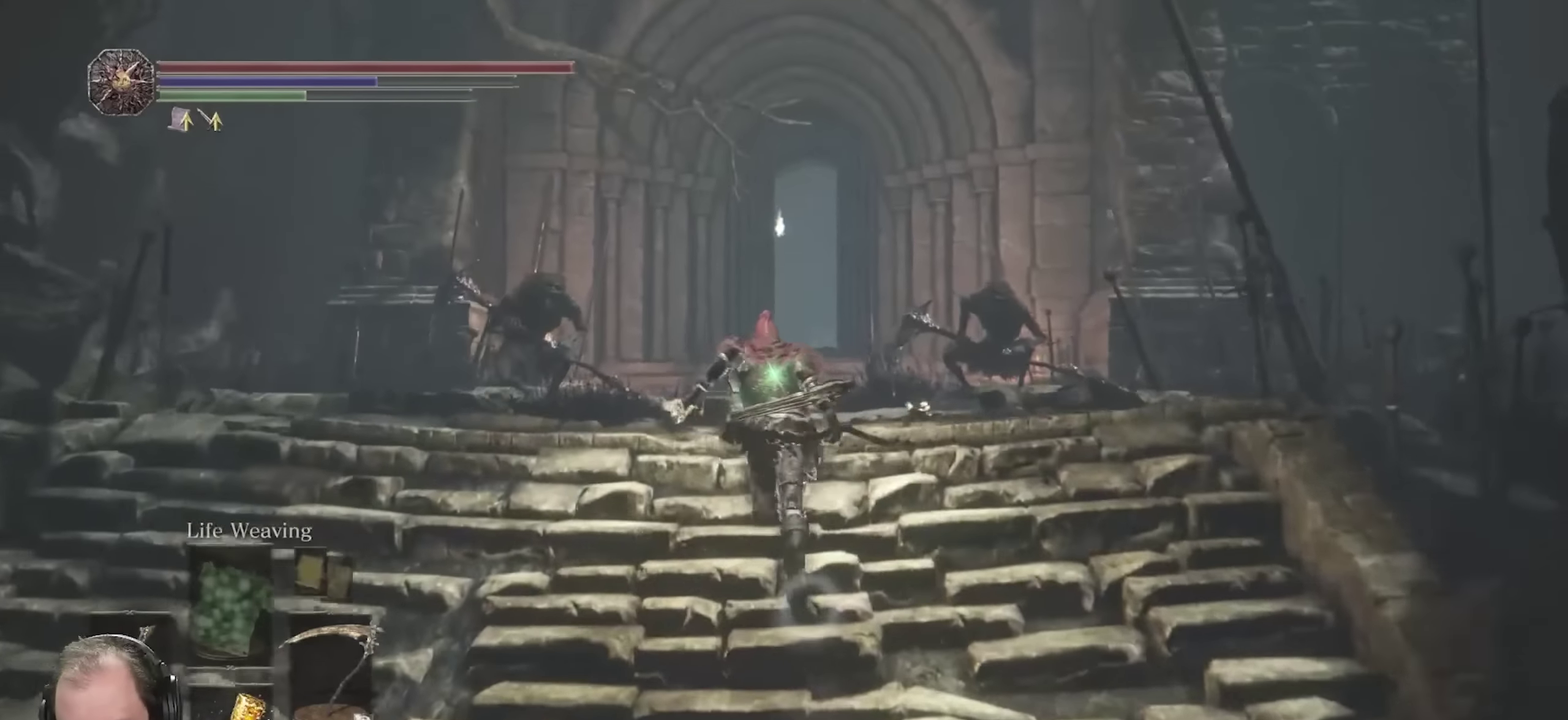
{"dt_ms": 700, "buttons": ["B"], "left_stick": "up", "right_stick": "center", "events": [[167, "right_stick", "down"], [284, "right_stick", "center"]]}
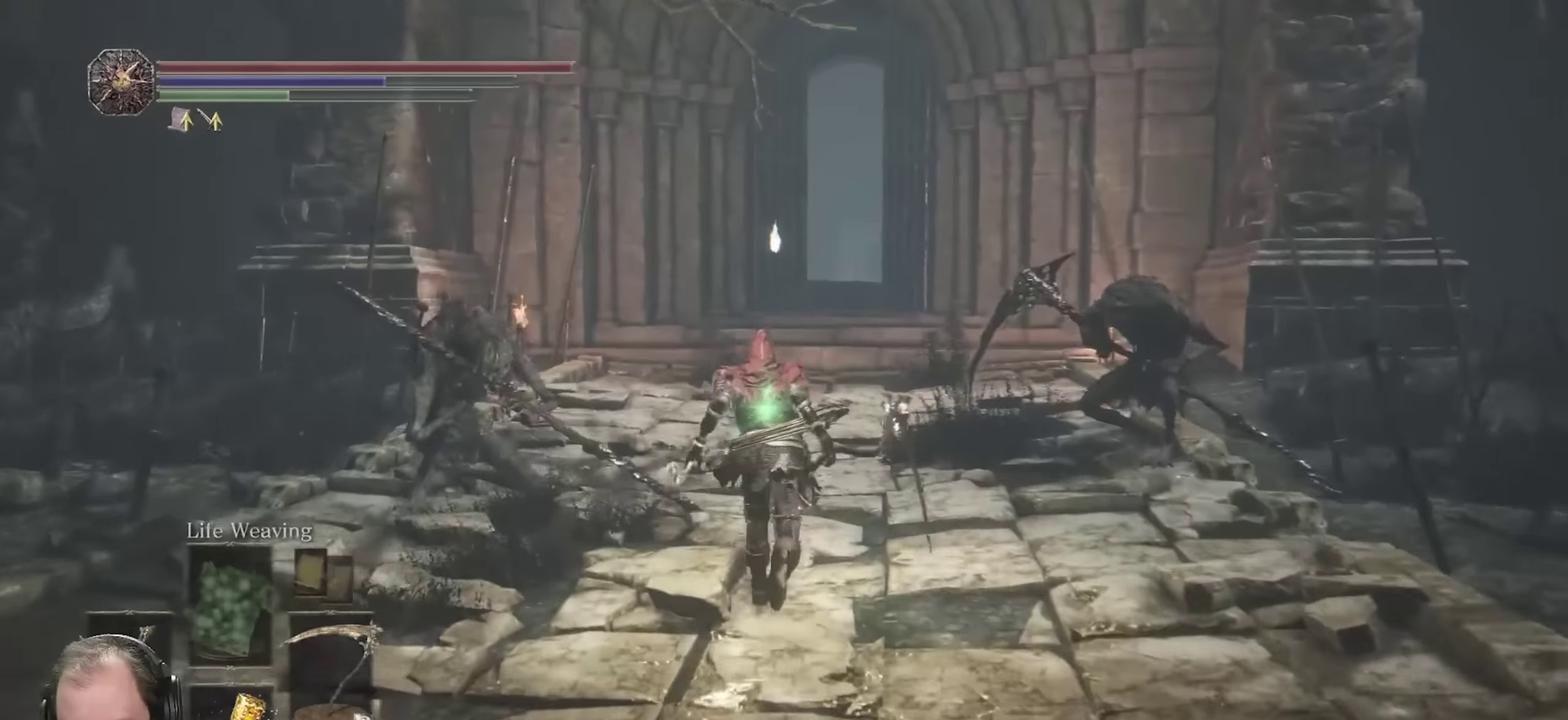
{"dt_ms": 350, "buttons": ["B"], "left_stick": "up", "right_stick": "center", "events": []}
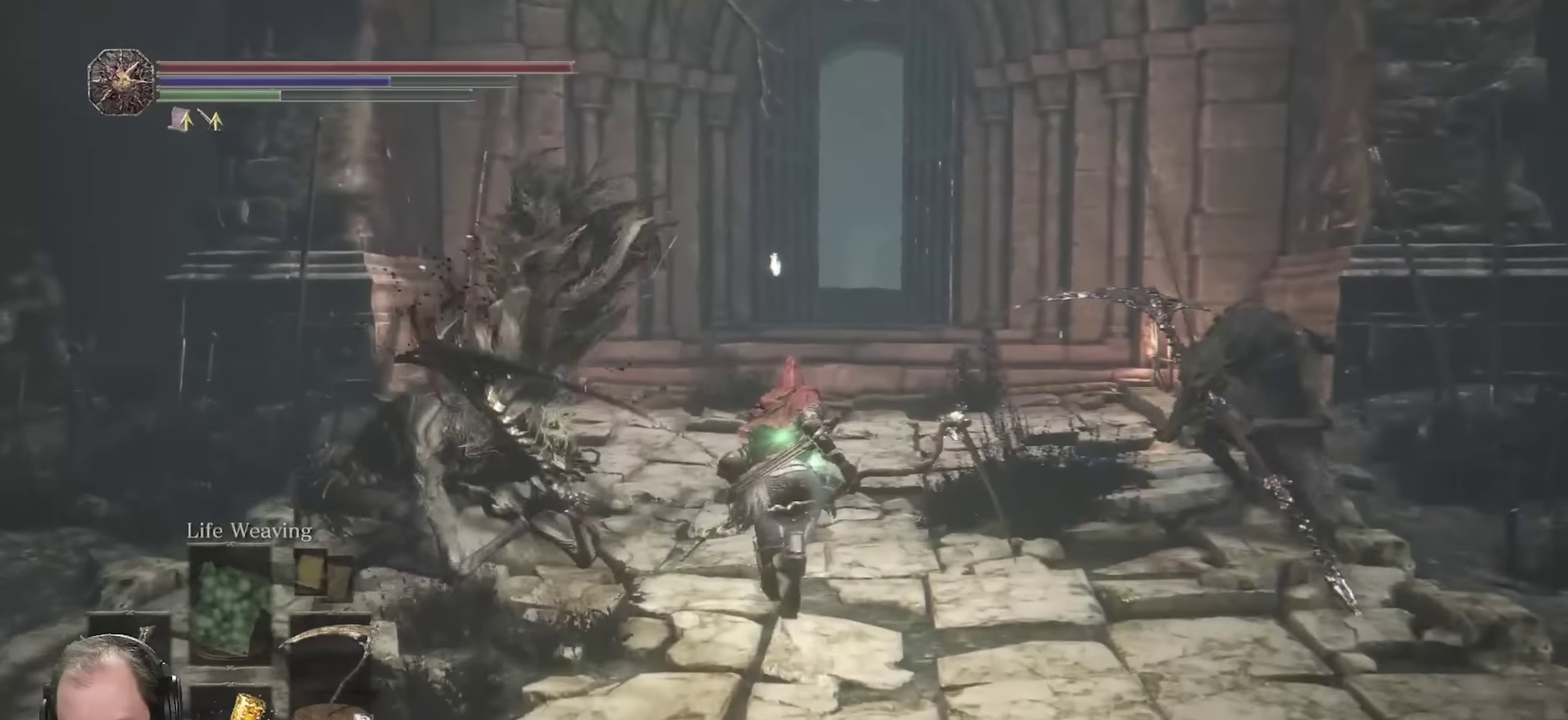
{"dt_ms": 350, "buttons": ["B"], "left_stick": "up", "right_stick": "center", "events": []}
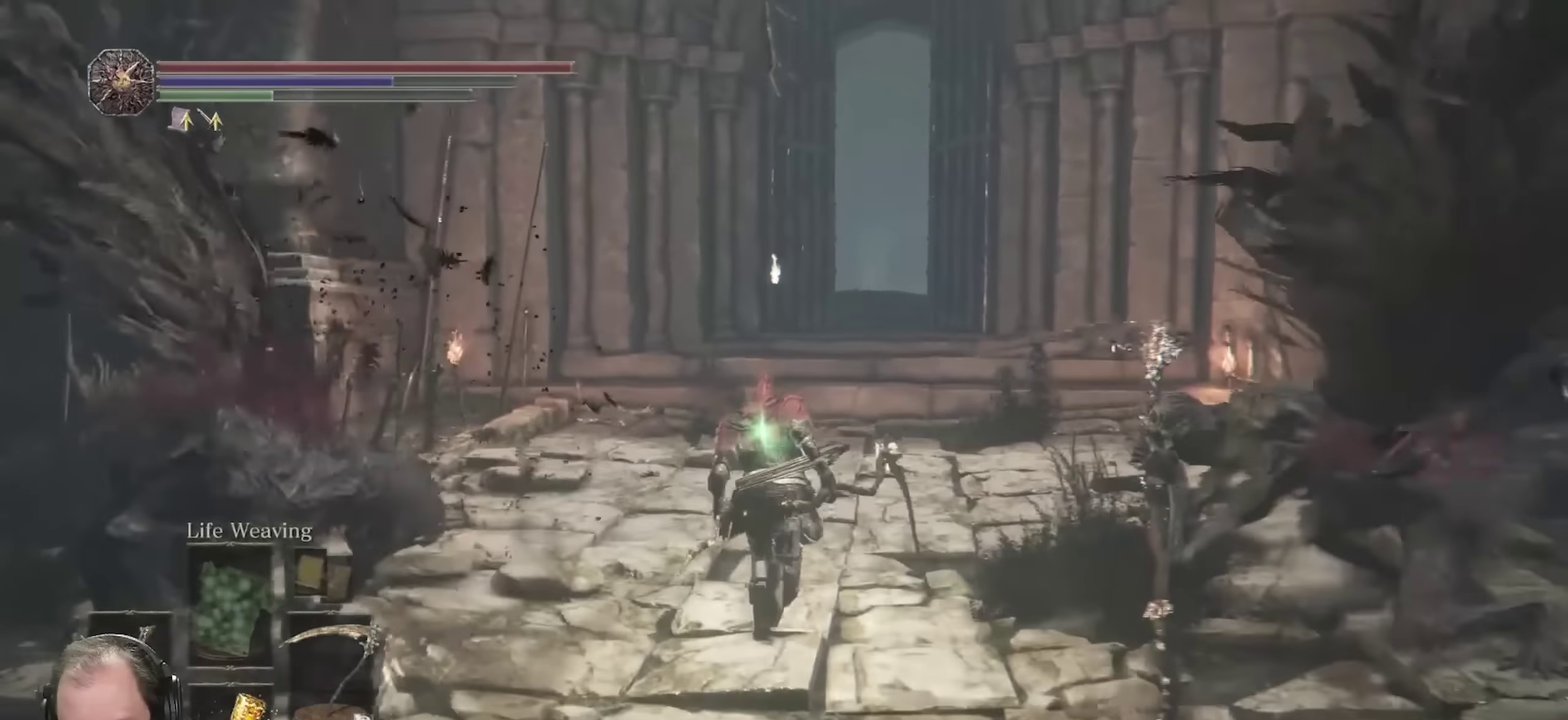
{"dt_ms": 700, "buttons": [], "left_stick": "up", "right_stick": "center", "events": [[333, "B", "up"], [567, "DPAD_DOWN", "down"], [633, "DPAD_DOWN", "up"]]}
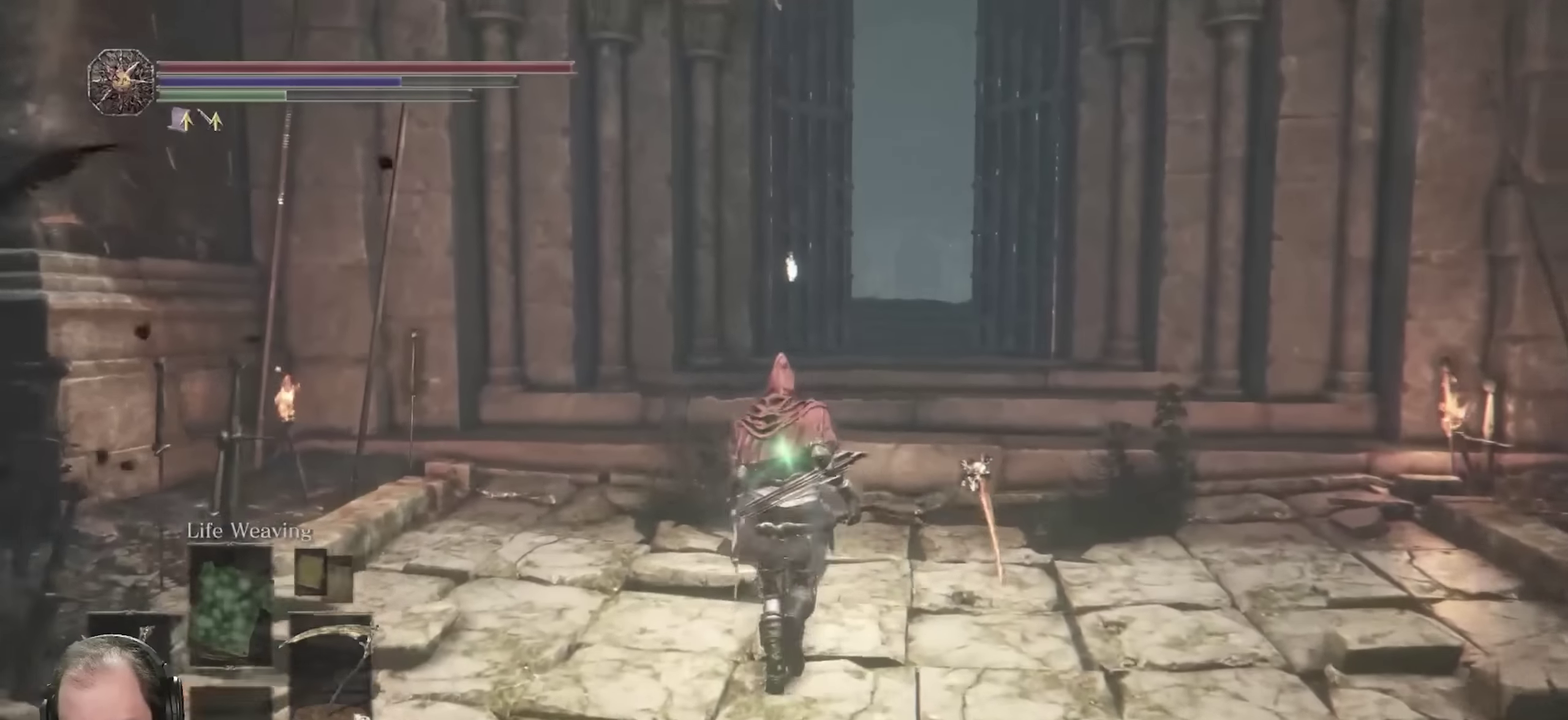
{"dt_ms": 450, "buttons": [], "left_stick": "up", "right_stick": "center", "events": [[33, "DPAD_DOWN", "down"], [150, "DPAD_DOWN", "up"]]}
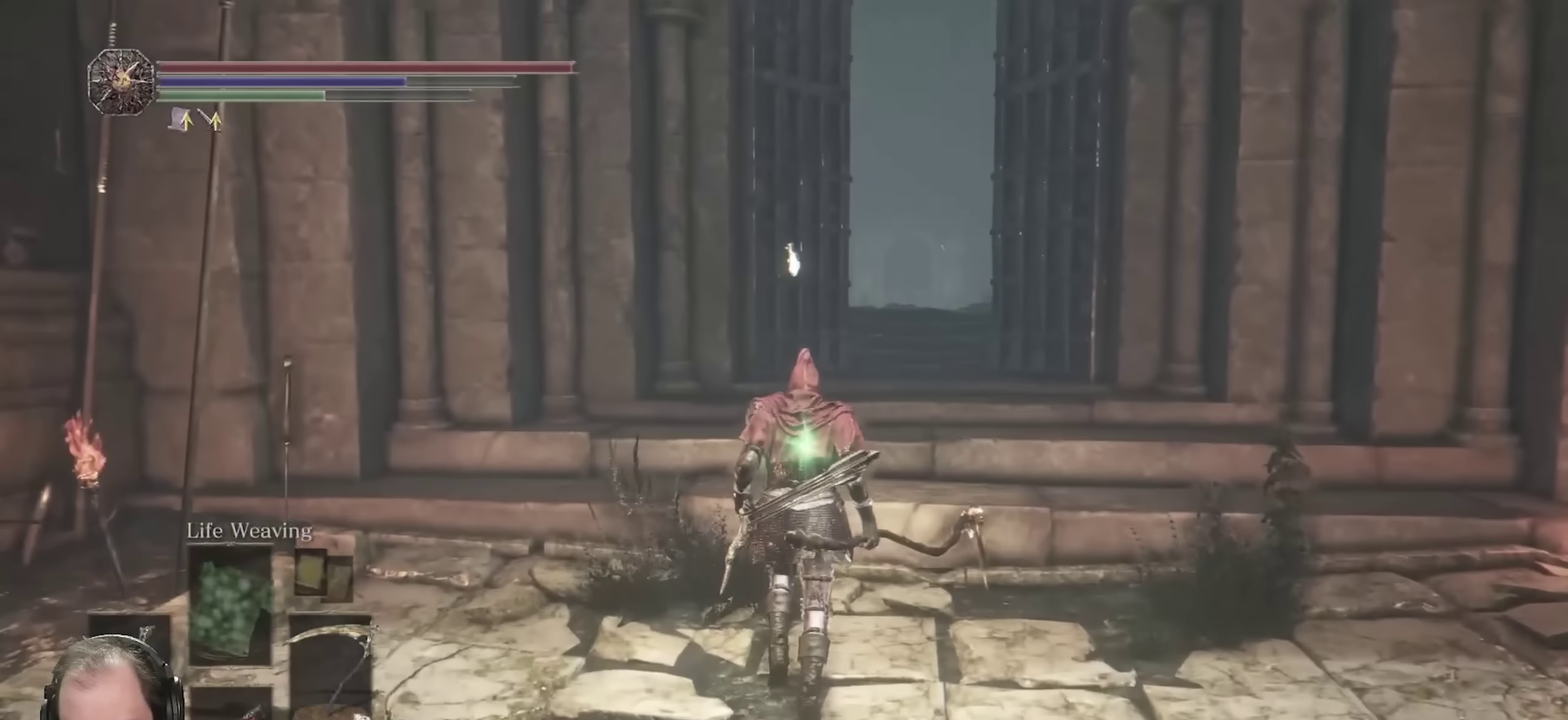
{"dt_ms": 350, "buttons": [], "left_stick": "up", "right_stick": "down-right", "events": [[300, "right_stick", "down-right"]]}
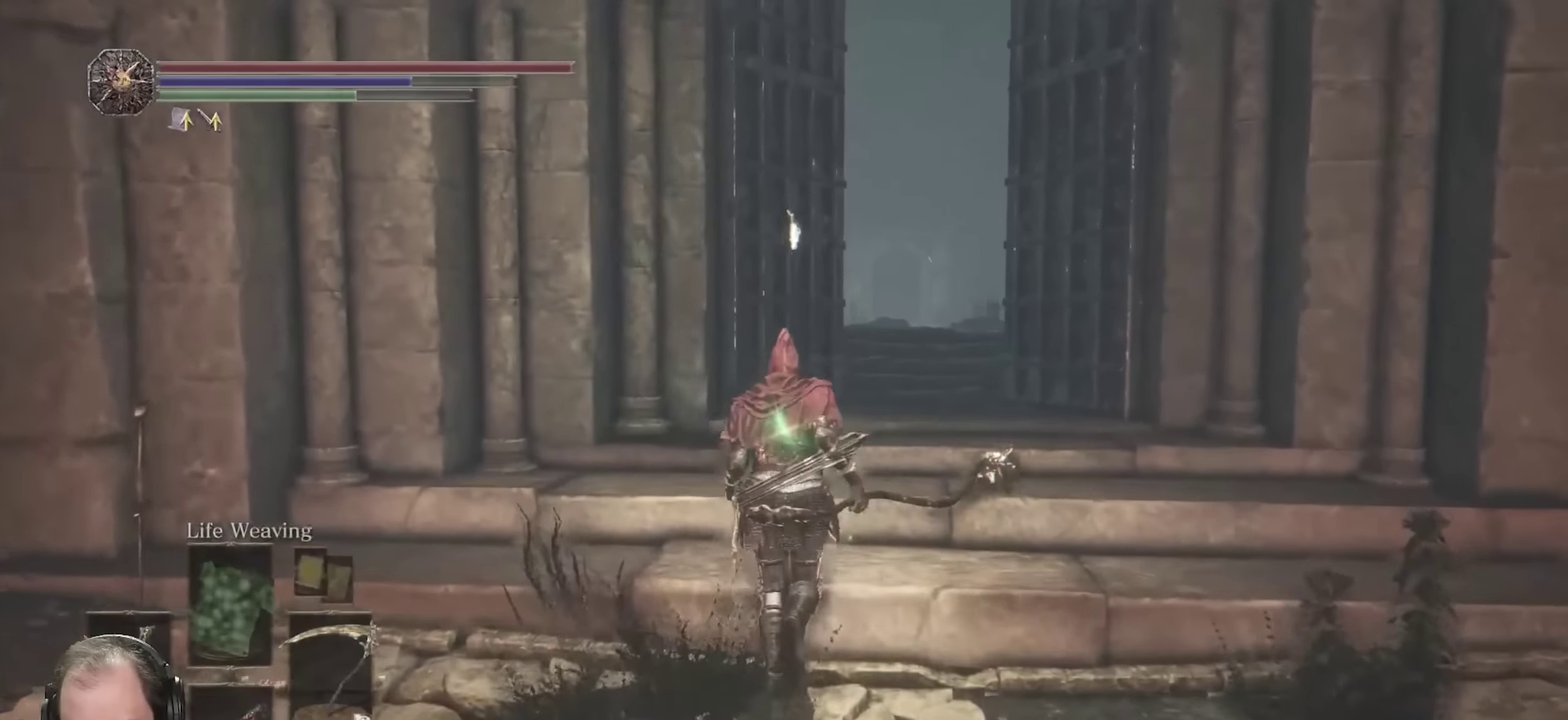
{"dt_ms": 700, "buttons": [], "left_stick": "up", "right_stick": "down-right", "events": [[67, "right_stick", "center"], [233, "Y", "down"], [333, "Y", "up"], [550, "right_stick", "right"], [700, "right_stick", "down-right"]]}
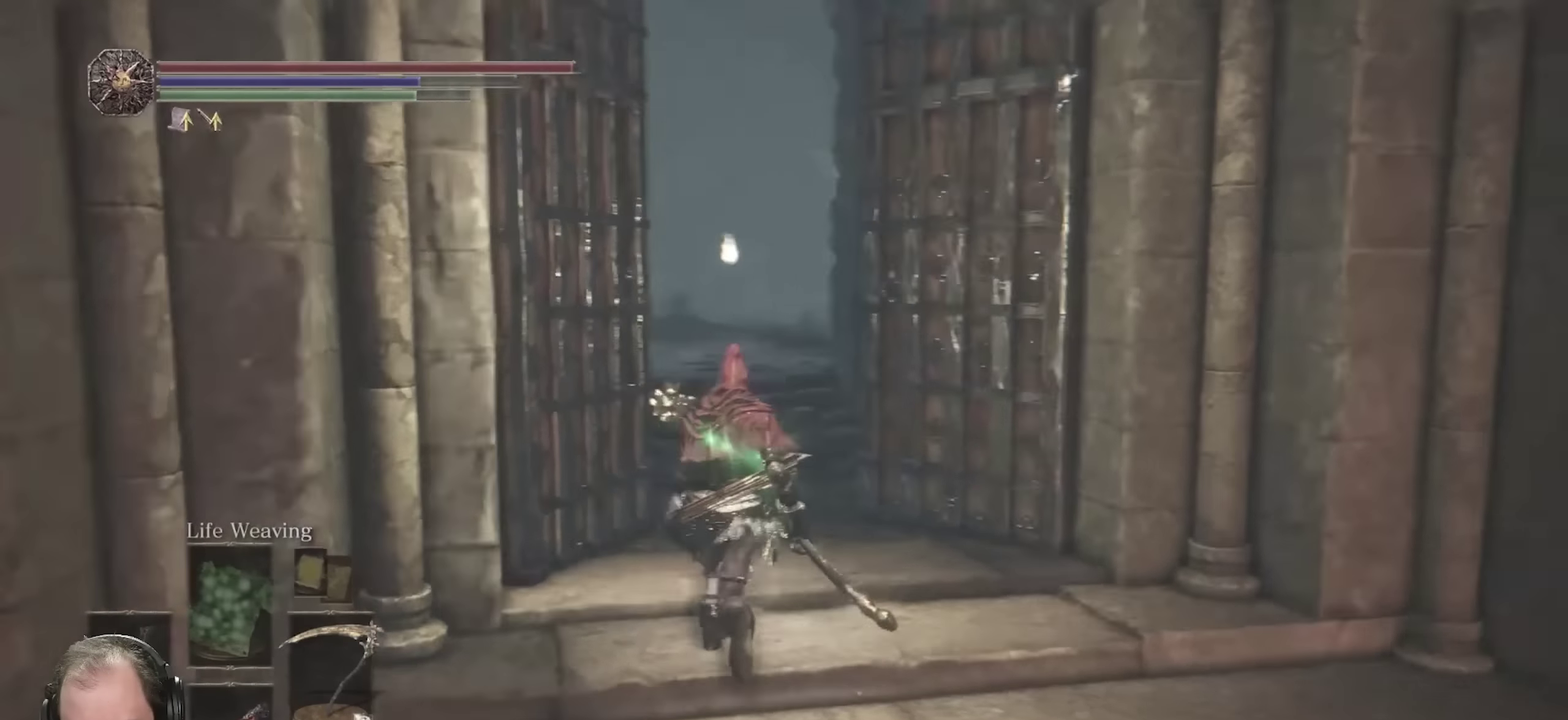
{"dt_ms": 700, "buttons": [], "left_stick": "up-right", "right_stick": "center", "events": [[117, "left_stick", "right"], [333, "L2", "down"], [483, "L2", "up"], [500, "left_stick", "up-right"], [600, "right_stick", "center"]]}
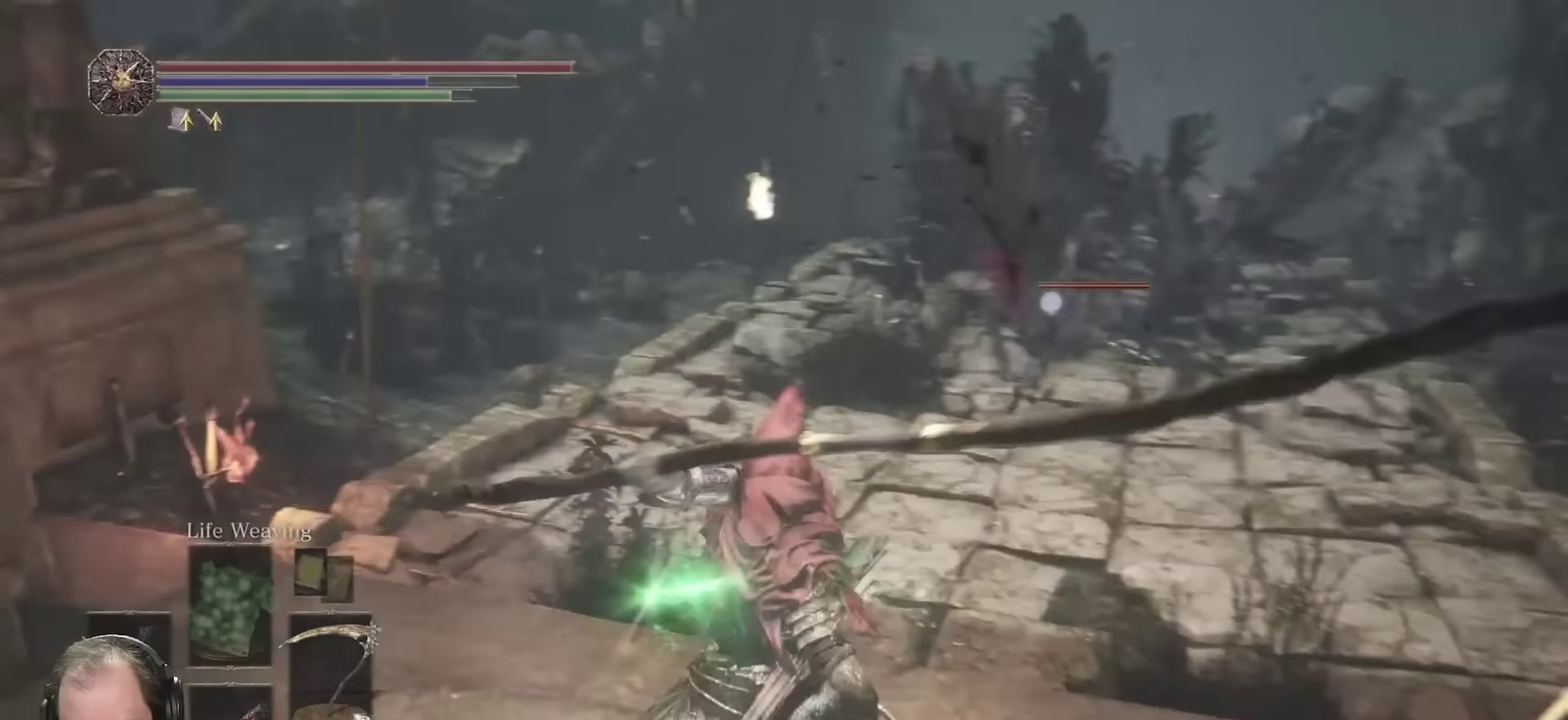
{"dt_ms": 250, "buttons": [], "left_stick": "up", "right_stick": "center", "events": [[183, "left_stick", "up"]]}
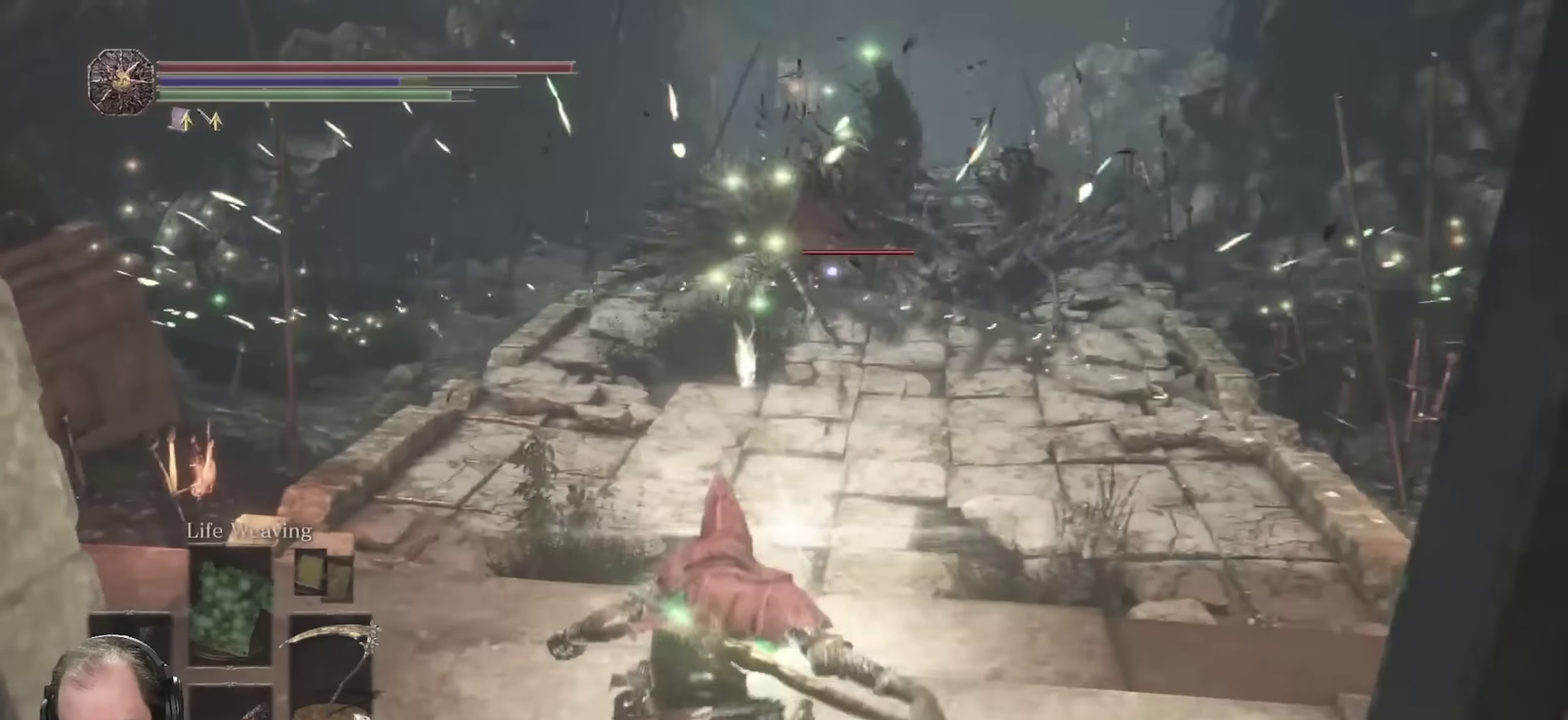
{"dt_ms": 450, "buttons": ["B"], "left_stick": "down-left", "right_stick": "center", "events": [[117, "left_stick", "up-left"], [200, "left_stick", "down-left"], [267, "B", "down"], [350, "B", "up"], [417, "B", "down"]]}
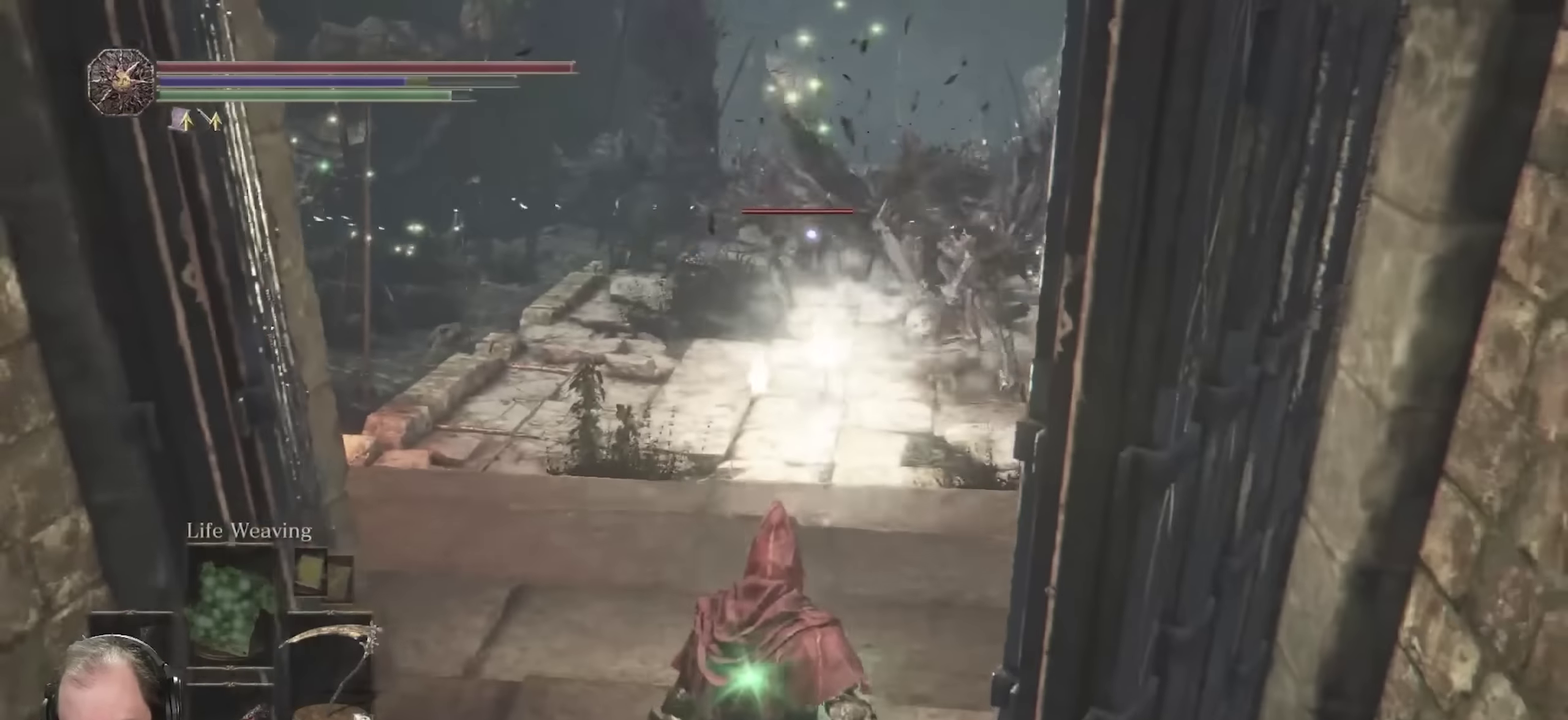
{"dt_ms": 700, "buttons": [], "left_stick": "down-left", "right_stick": "left", "events": [[17, "B", "up"], [83, "B", "down"], [183, "B", "up"], [433, "right_stick", "left"]]}
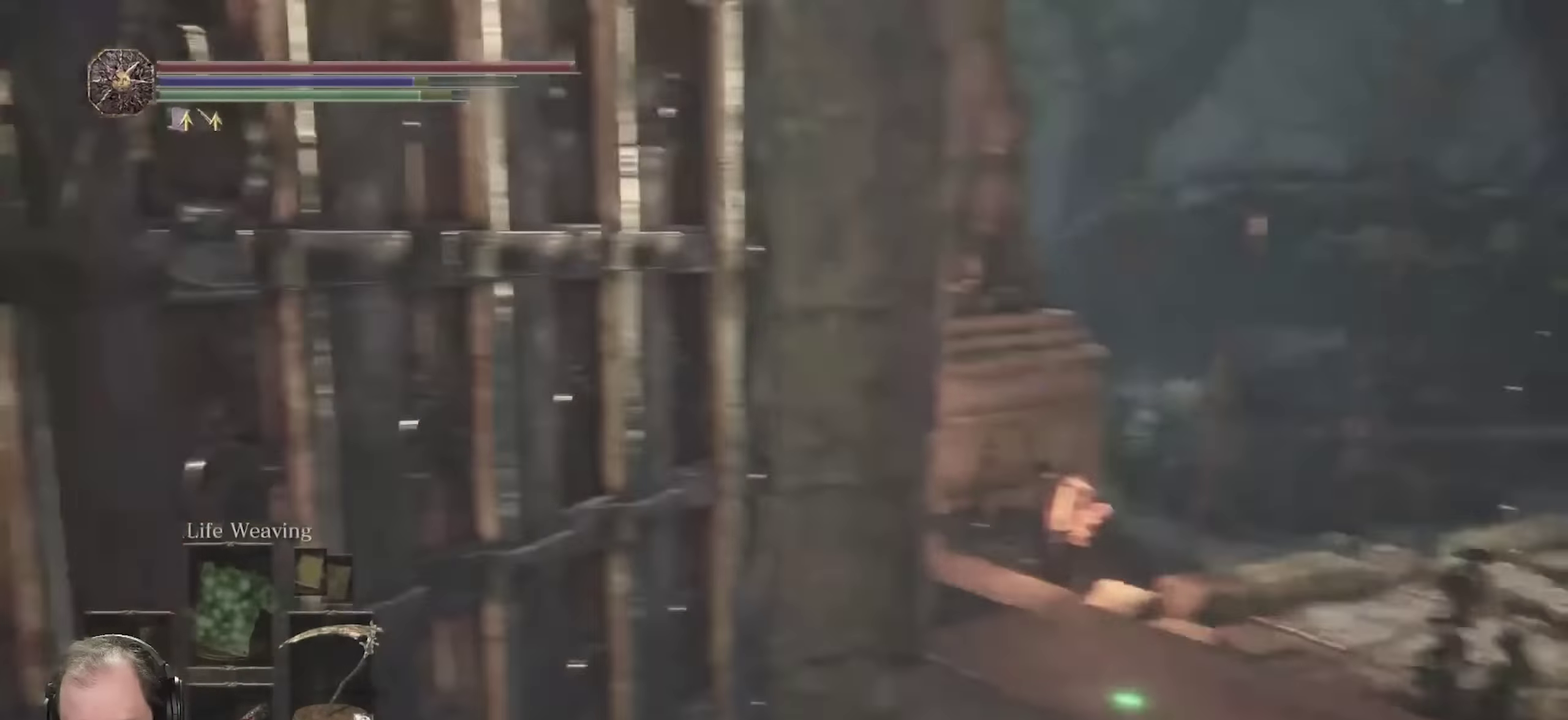
{"dt_ms": 350, "buttons": [], "left_stick": "up-left", "right_stick": "center", "events": [[150, "left_stick", "left"], [300, "left_stick", "up-left"], [350, "right_stick", "center"]]}
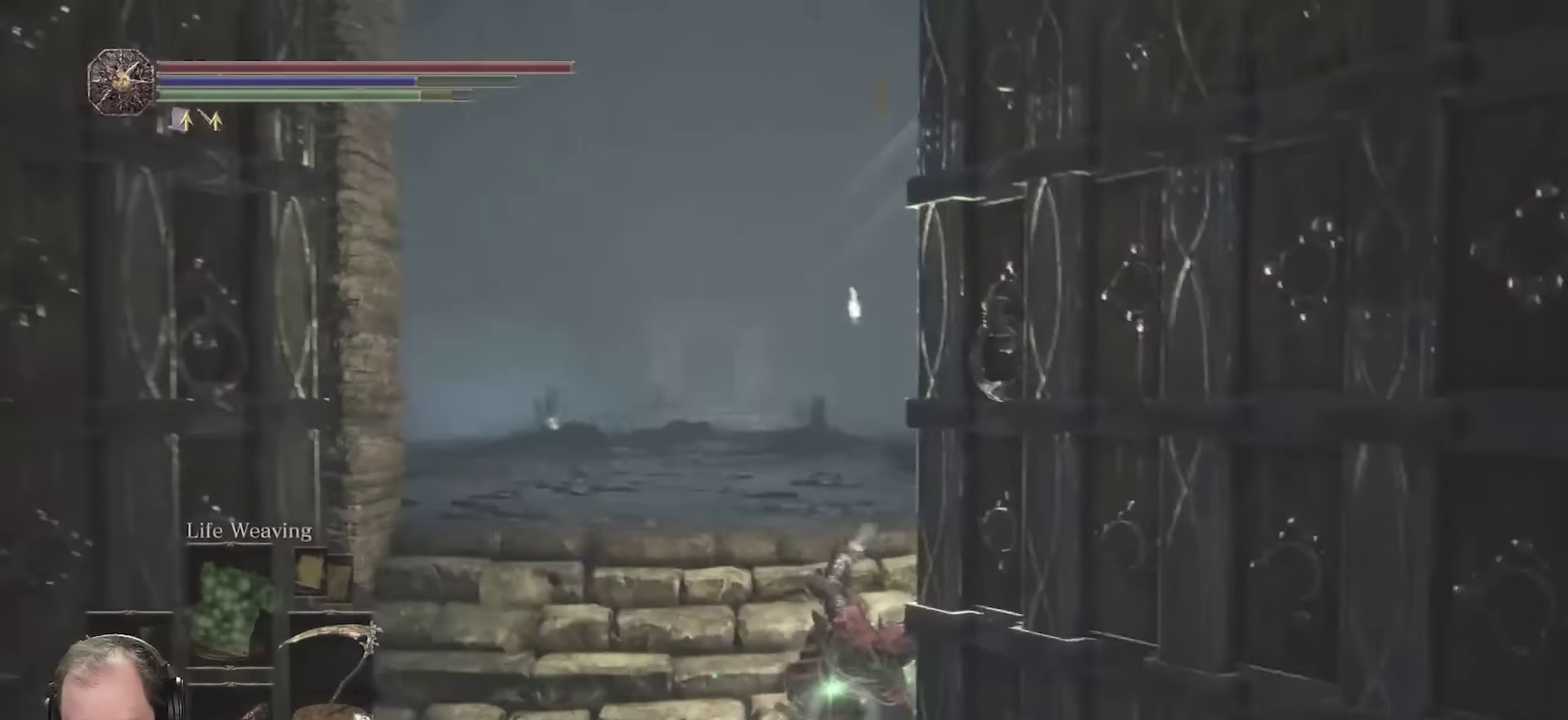
{"dt_ms": 550, "buttons": ["B"], "left_stick": "up", "right_stick": "center", "events": [[83, "B", "down"], [300, "right_stick", "left"], [367, "left_stick", "up"], [450, "right_stick", "center"]]}
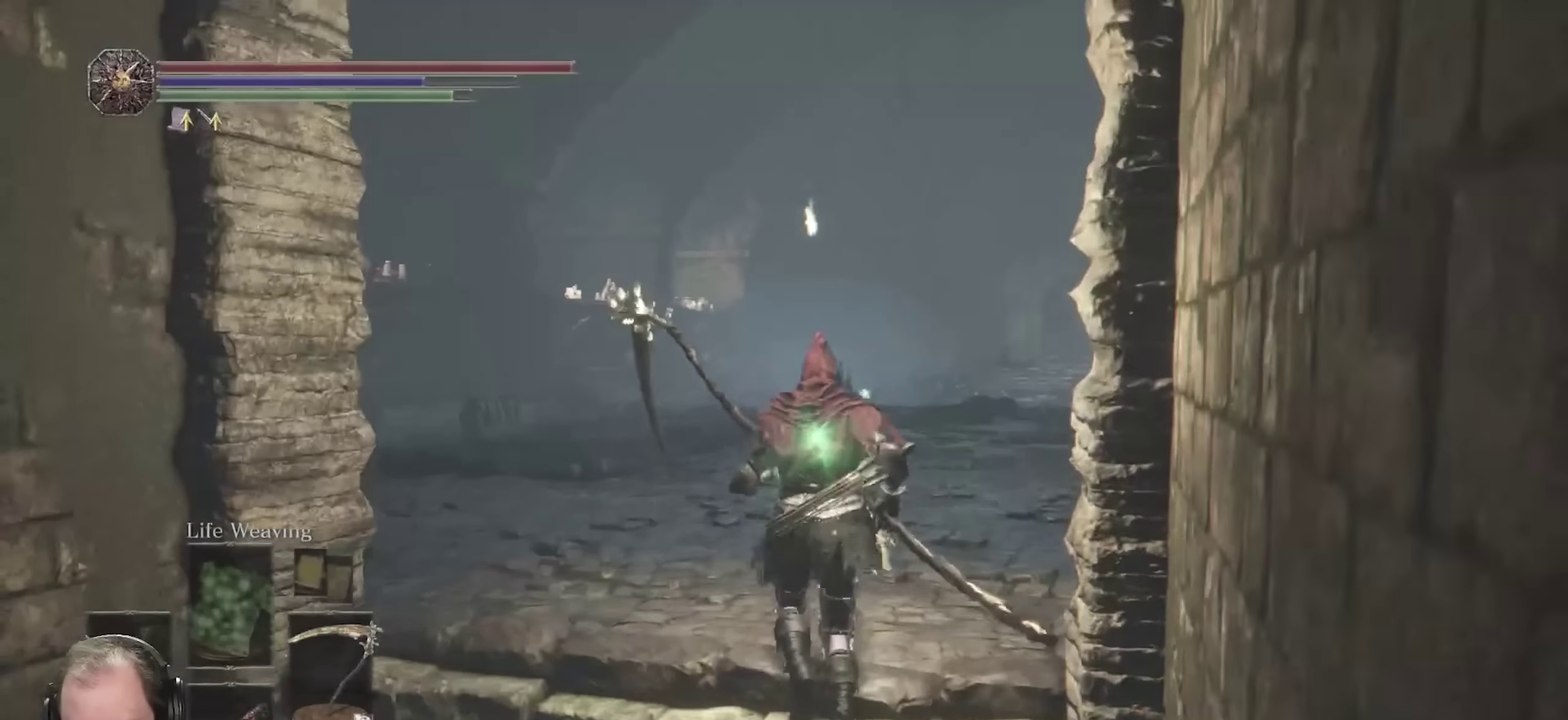
{"dt_ms": 700, "buttons": ["B"], "left_stick": "right", "right_stick": "right", "events": [[650, "right_stick", "right"], [684, "left_stick", "right"]]}
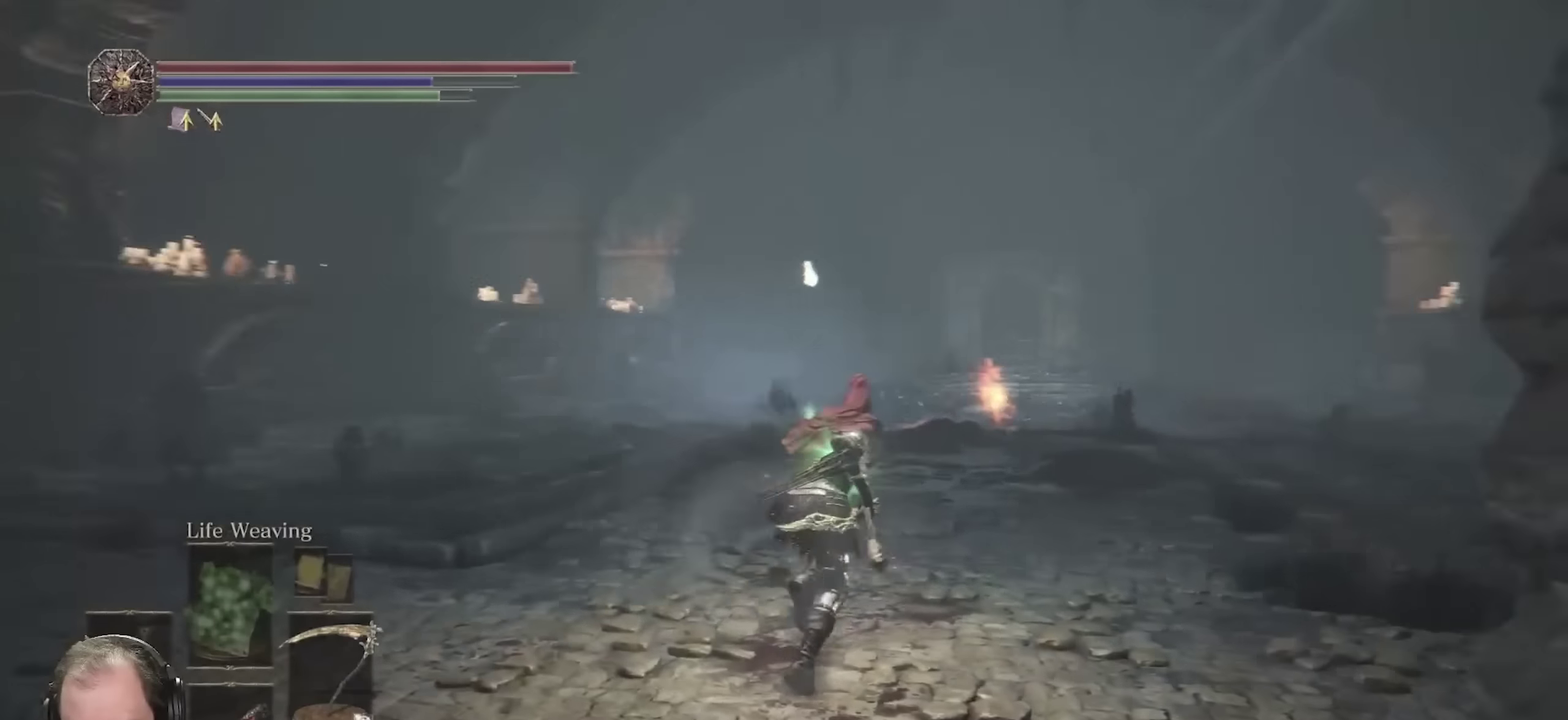
{"dt_ms": 250, "buttons": ["B"], "left_stick": "down-right", "right_stick": "right", "events": [[34, "left_stick", "down-right"]]}